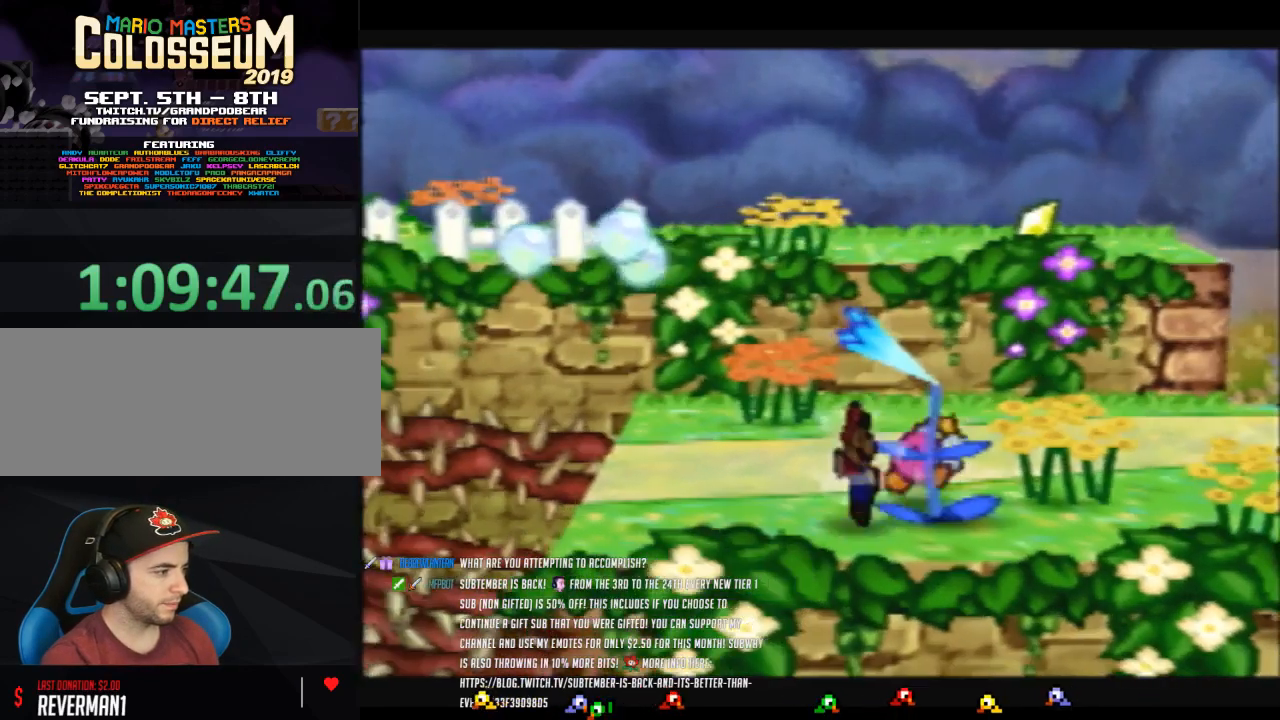
Gameplay with a controller (Nintendo layout); each line is a JSON object with the inputs held at the frame after it. "button_events" lists button changes between this image and that frame as [ms after this image, input, new state], when the widget could be followed in between (sticks are given only as held states). Not read: L3 R3.
{"buttons": [], "left_stick": "up", "button_events": [[50, "B", "down"], [117, "Z", "up"], [267, "B", "up"]]}
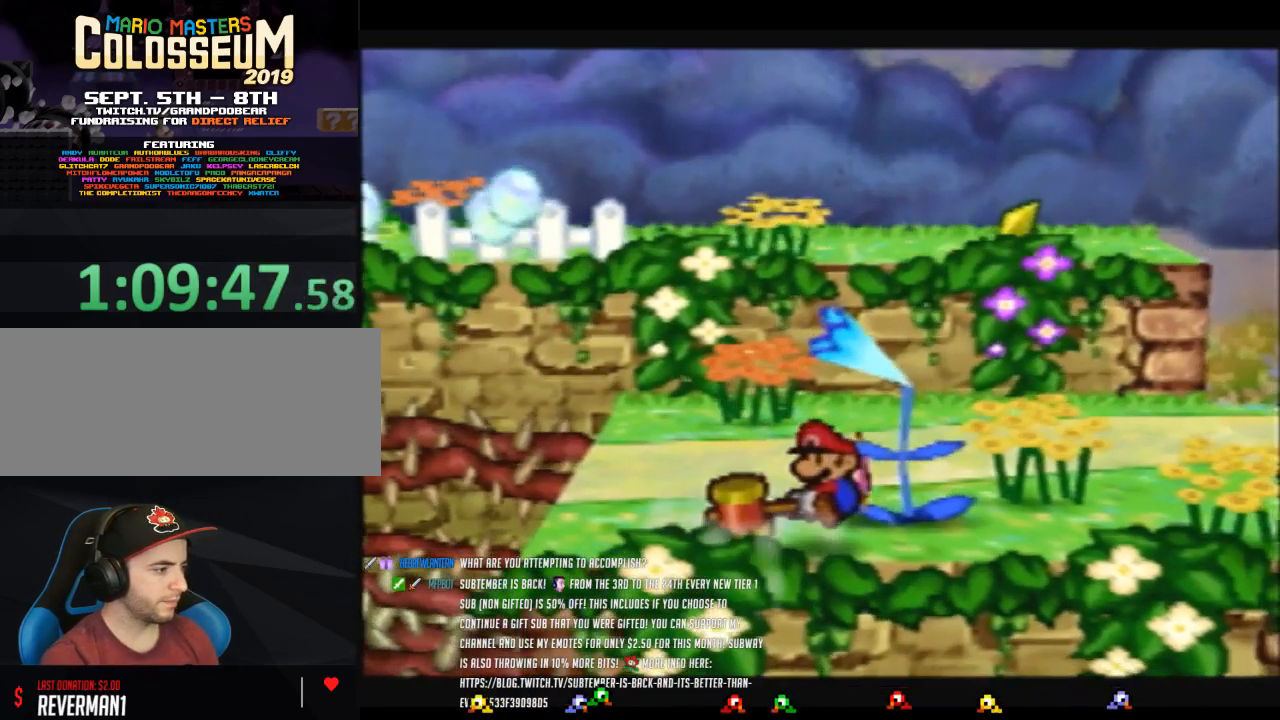
{"buttons": [], "left_stick": "center", "button_events": []}
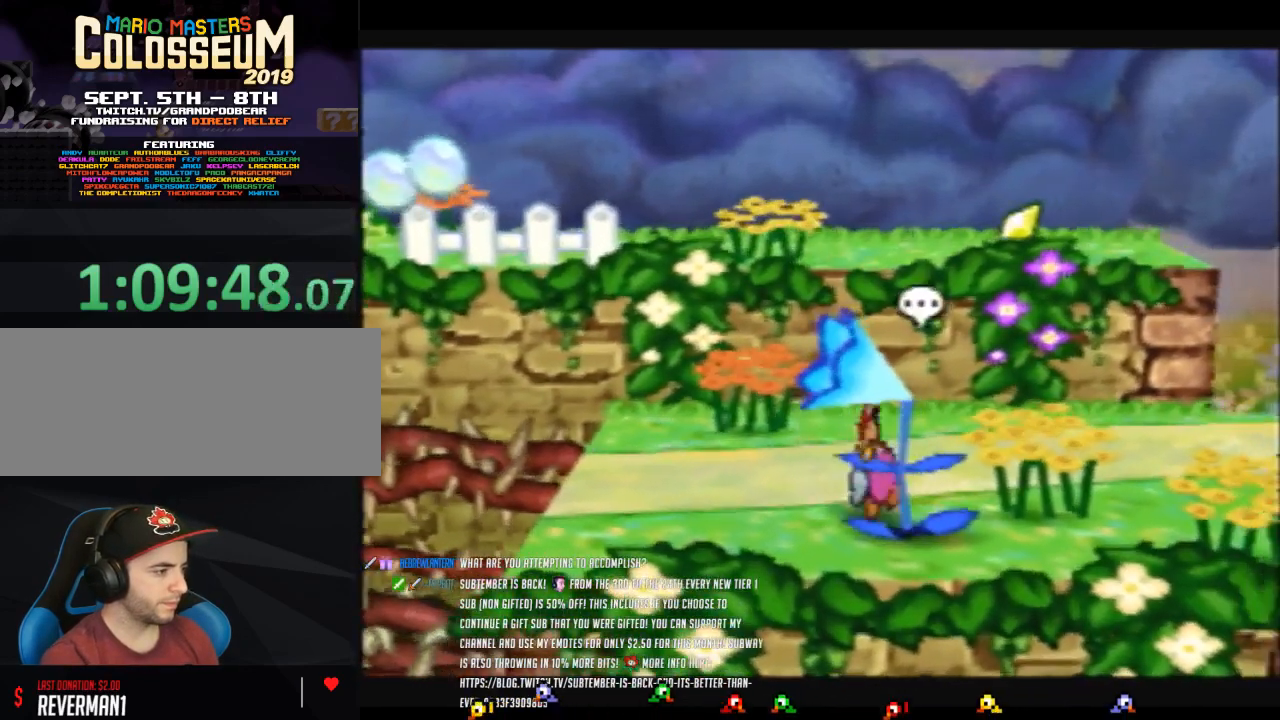
{"buttons": ["C_DOWN"], "left_stick": "center", "button_events": [[483, "C_DOWN", "down"]]}
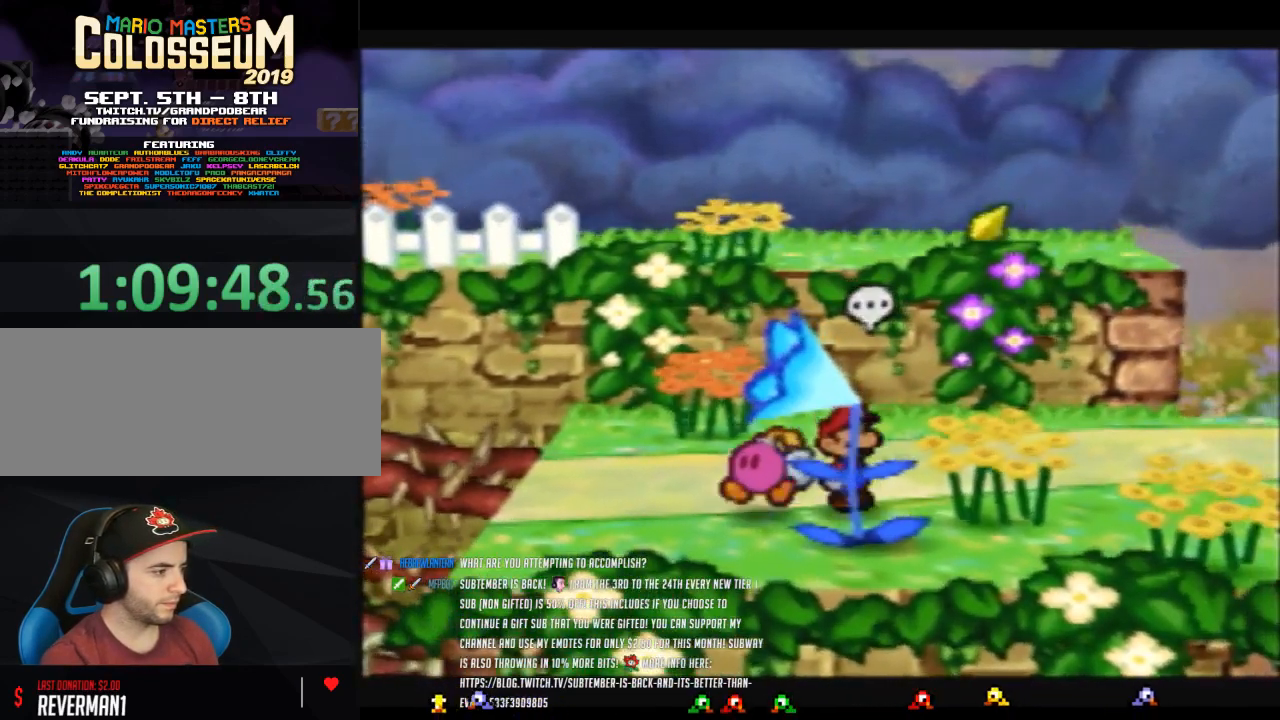
{"buttons": [], "left_stick": "center", "button_events": [[117, "C_DOWN", "up"]]}
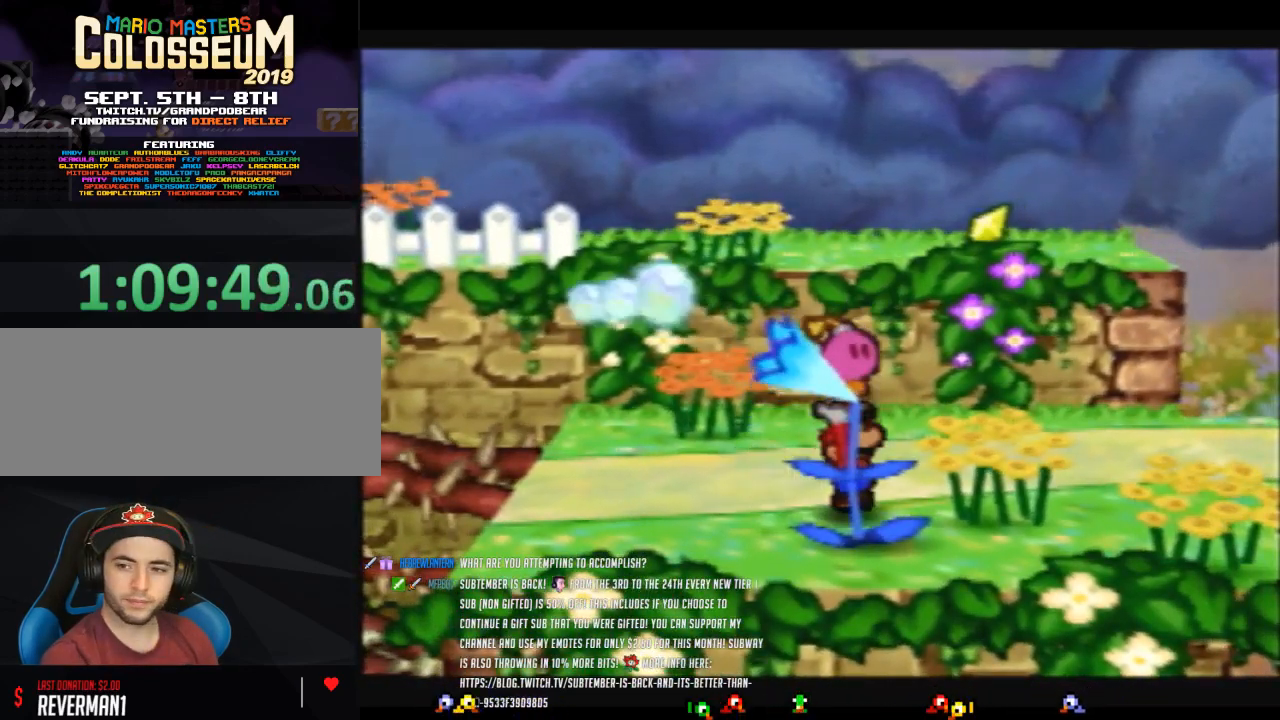
{"buttons": [], "left_stick": "center", "button_events": []}
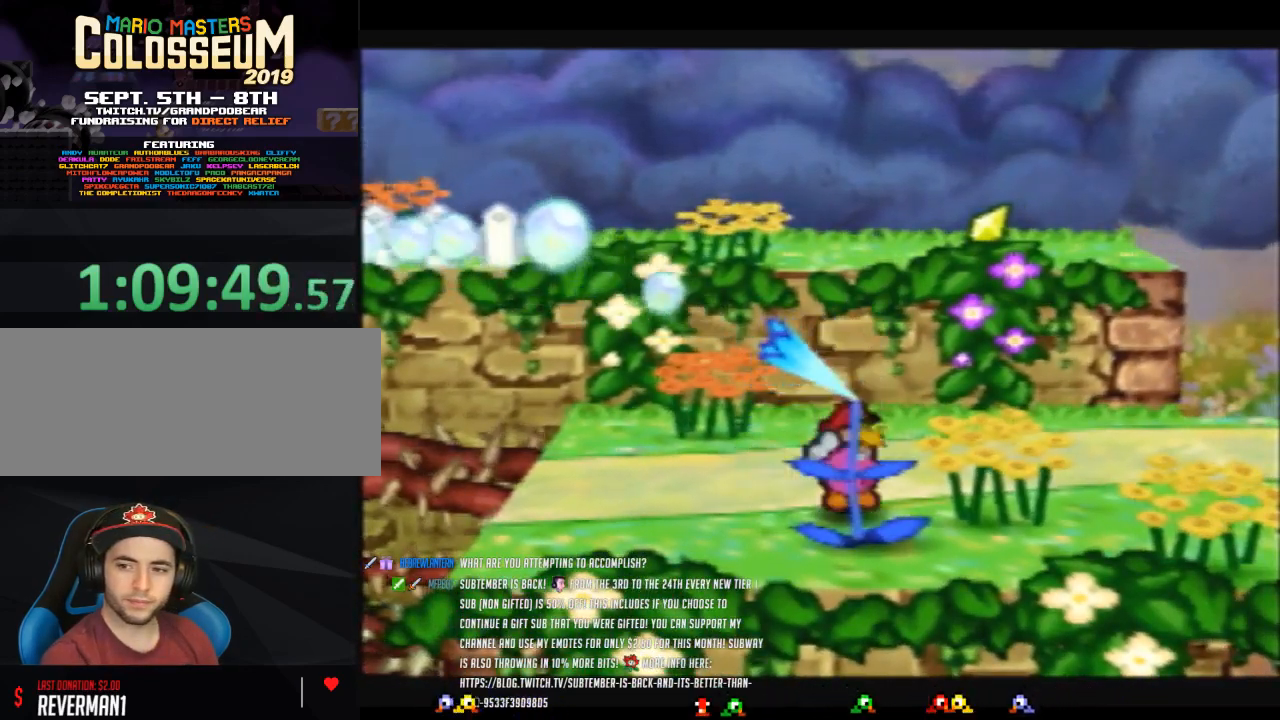
{"buttons": [], "left_stick": "center", "button_events": []}
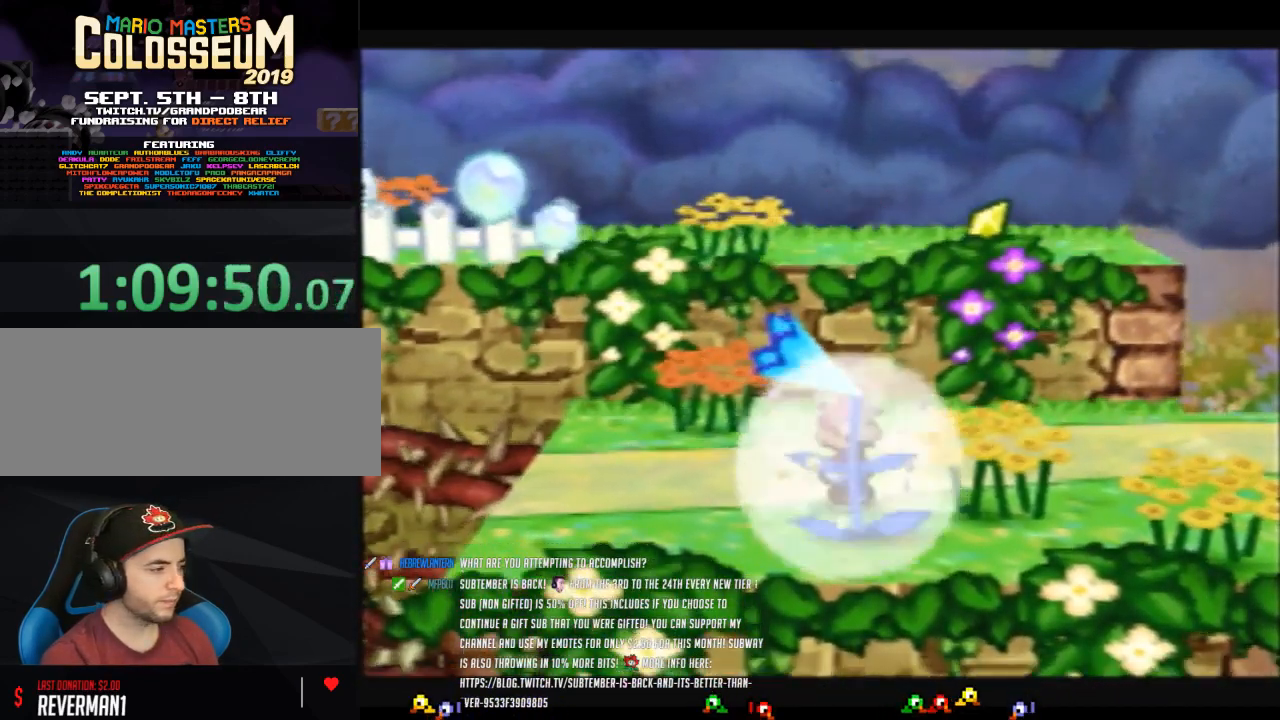
{"buttons": [], "left_stick": "center", "button_events": []}
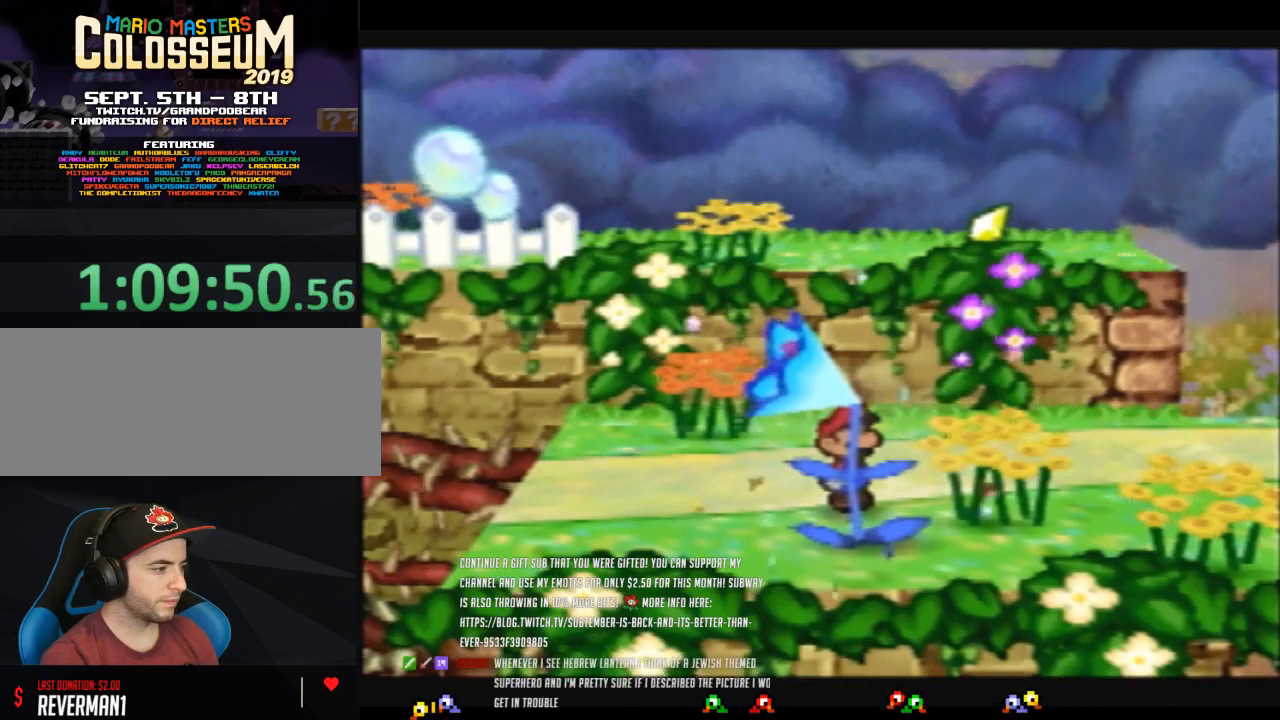
{"buttons": [], "left_stick": "center", "button_events": []}
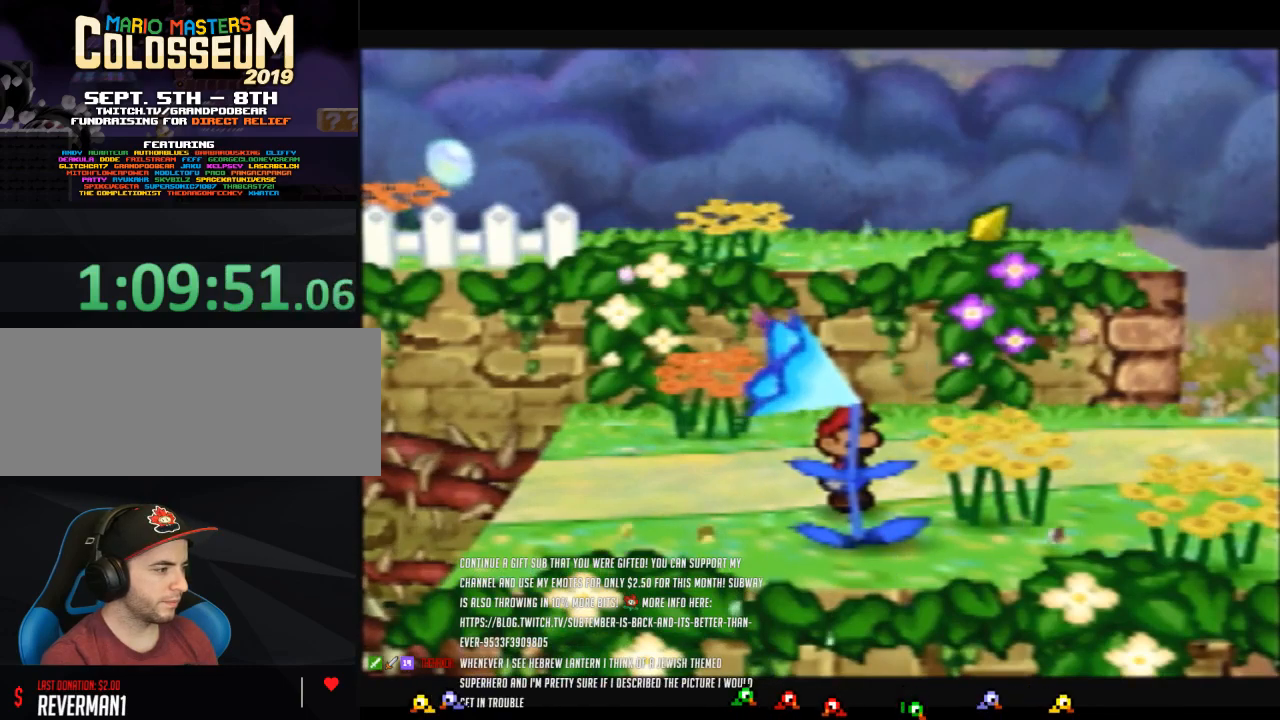
{"buttons": [], "left_stick": "center", "button_events": []}
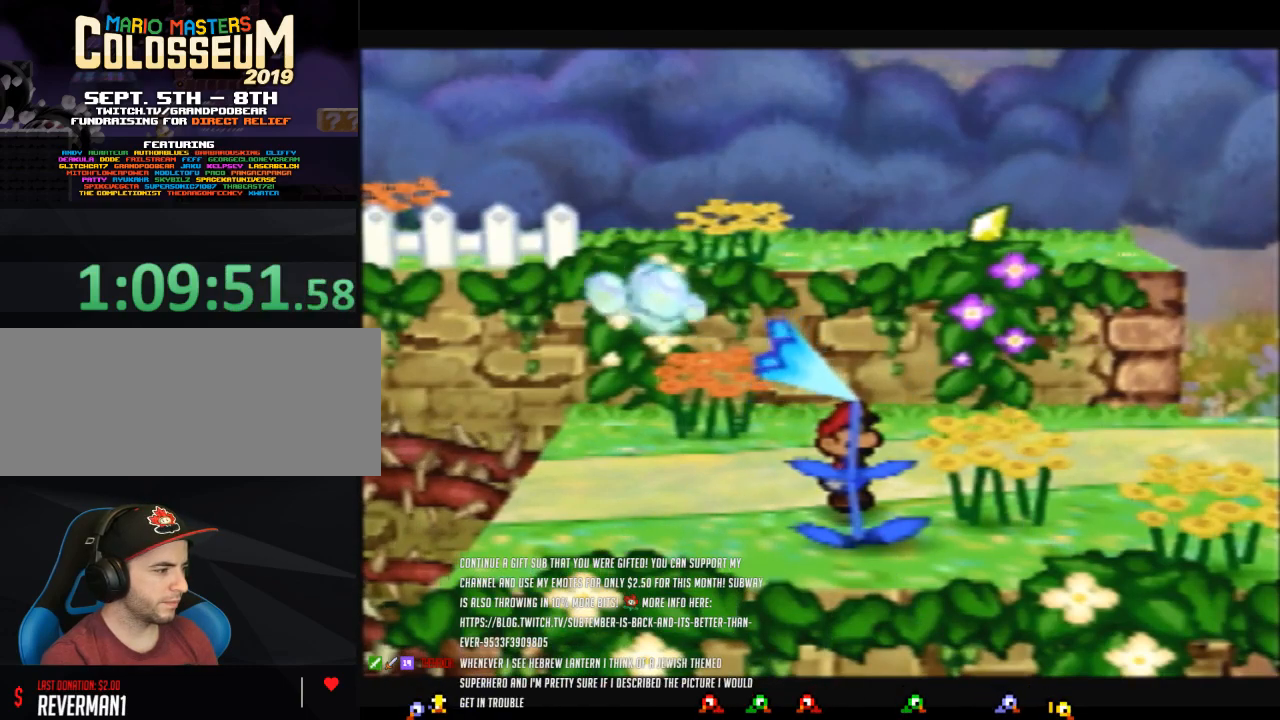
{"buttons": ["Z"], "left_stick": "down", "button_events": [[450, "Z", "down"]]}
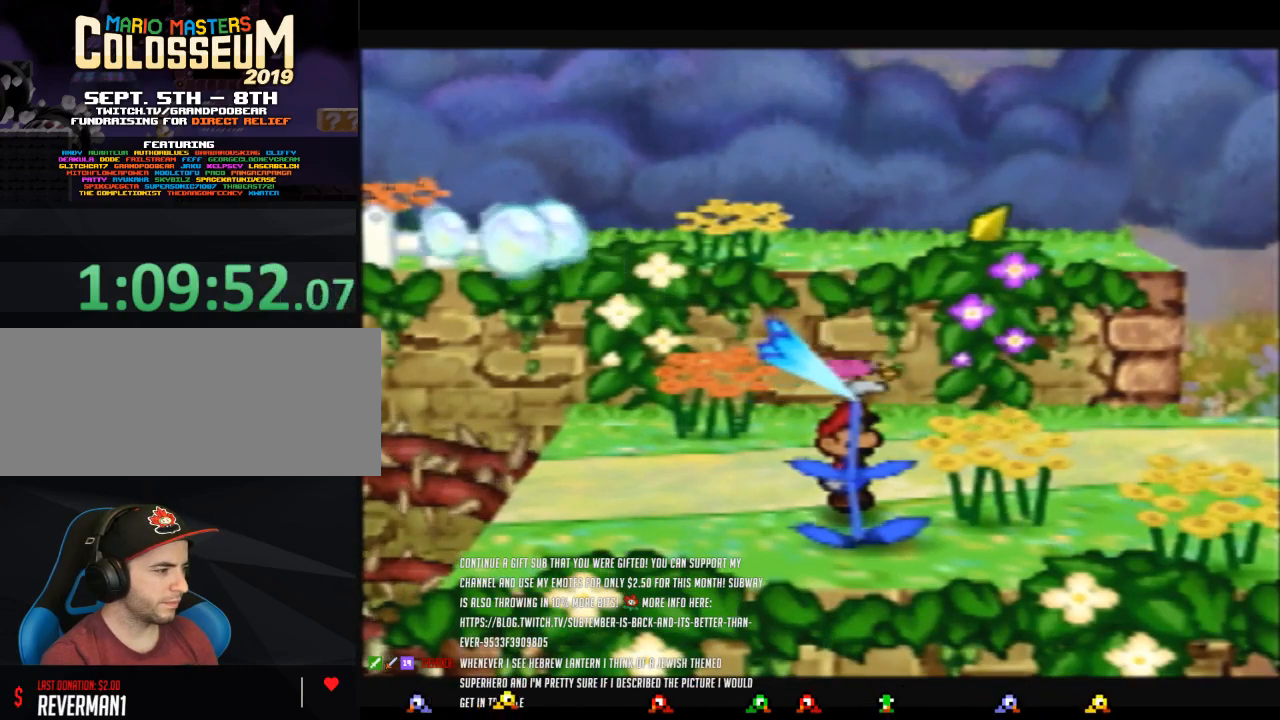
{"buttons": [], "left_stick": "center", "button_events": [[183, "B", "down"], [233, "Z", "up"], [500, "B", "up"]]}
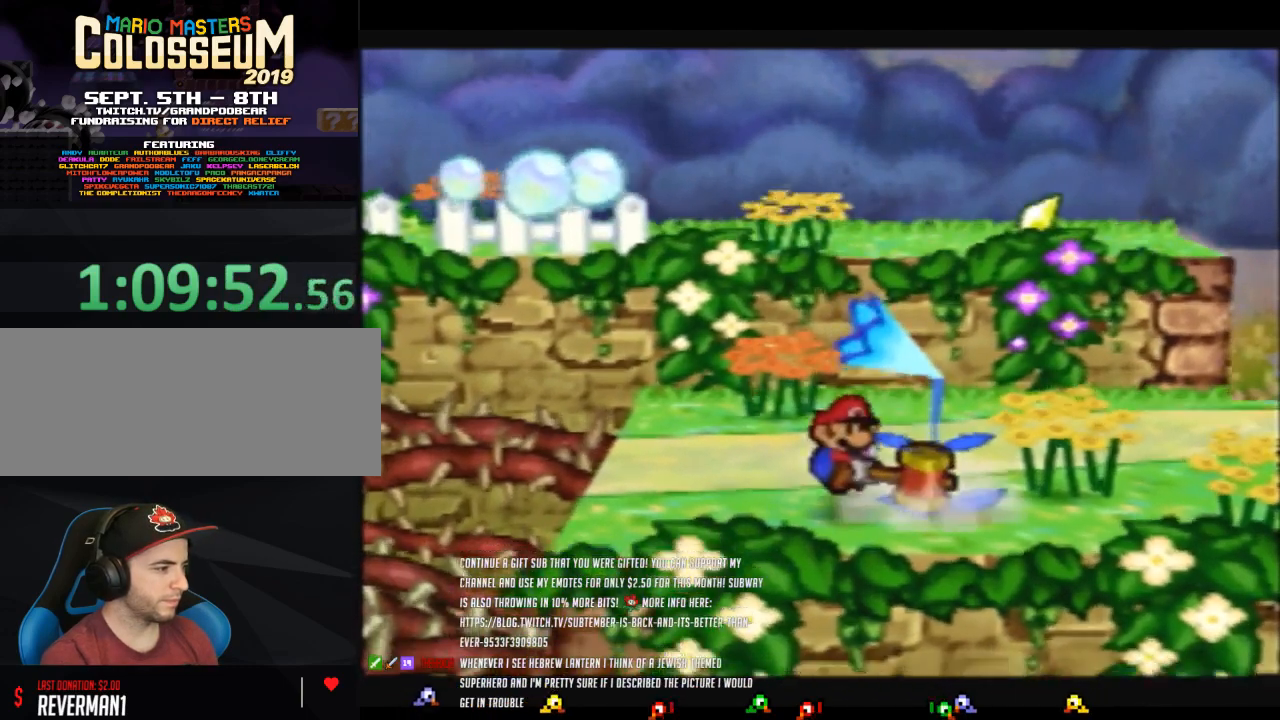
{"buttons": [], "left_stick": "down", "button_events": []}
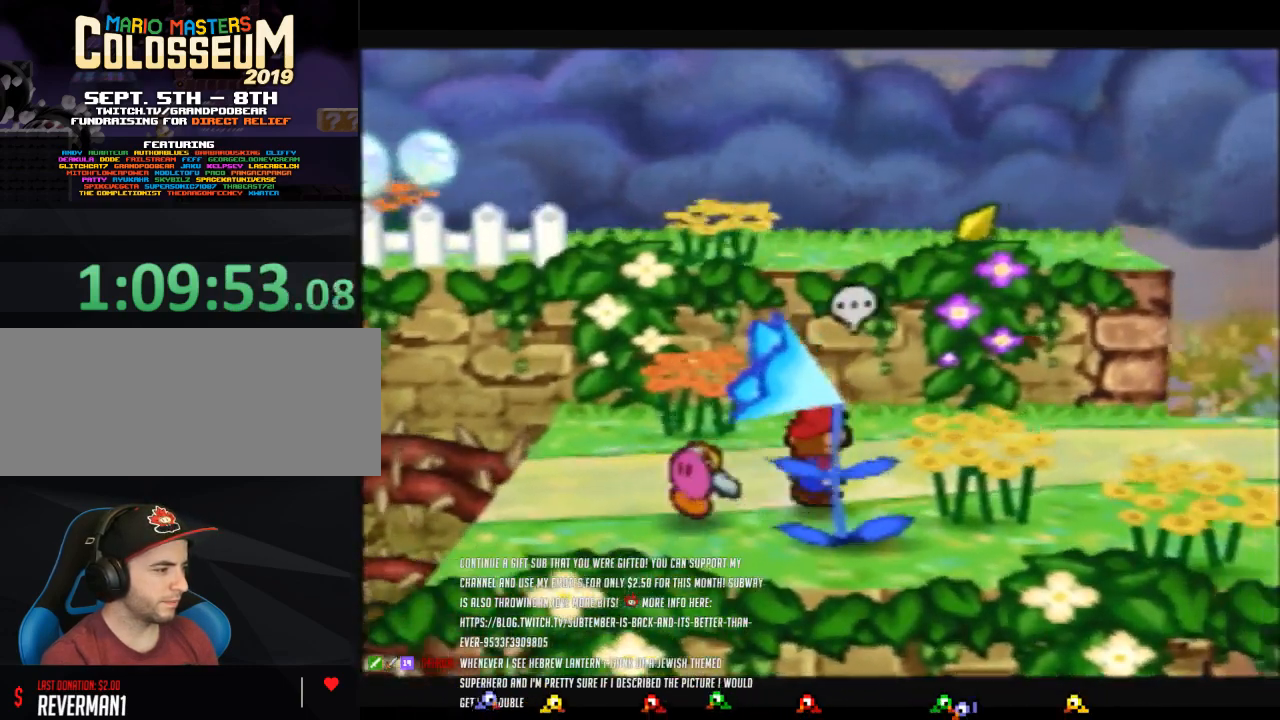
{"buttons": [], "left_stick": "center", "button_events": [[267, "C_DOWN", "down"], [400, "C_DOWN", "up"]]}
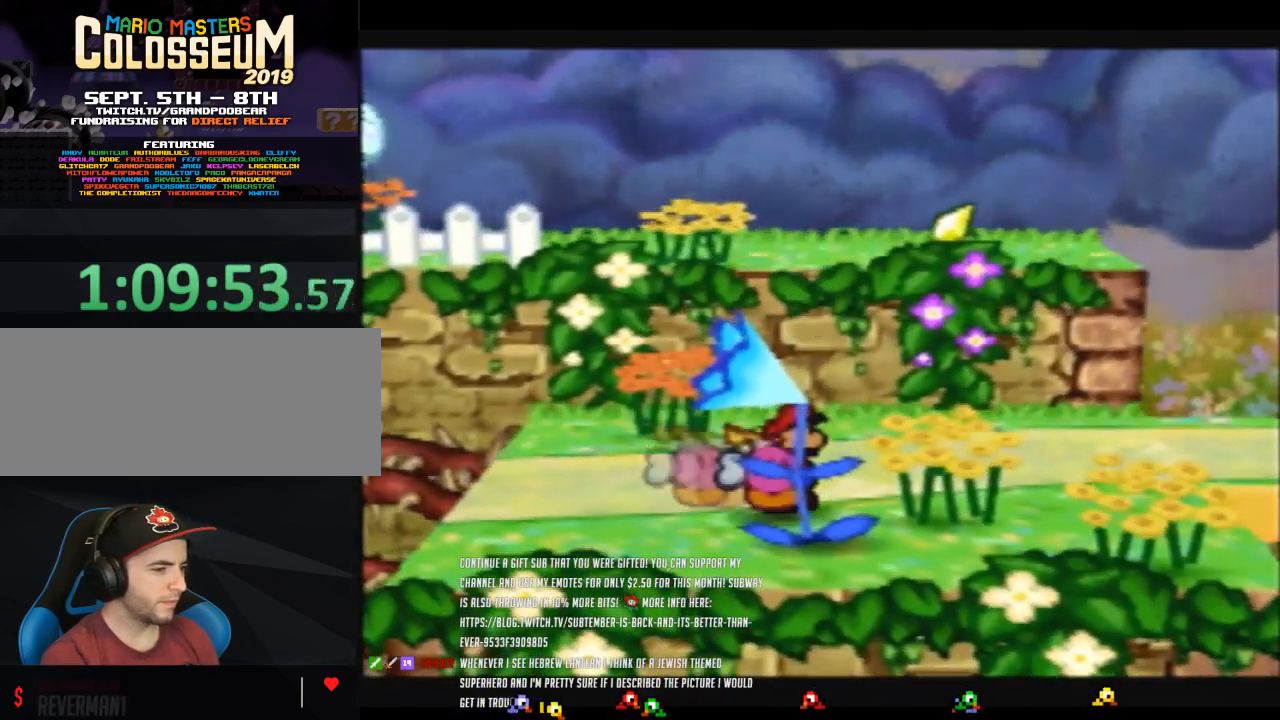
{"buttons": [], "left_stick": "center", "button_events": []}
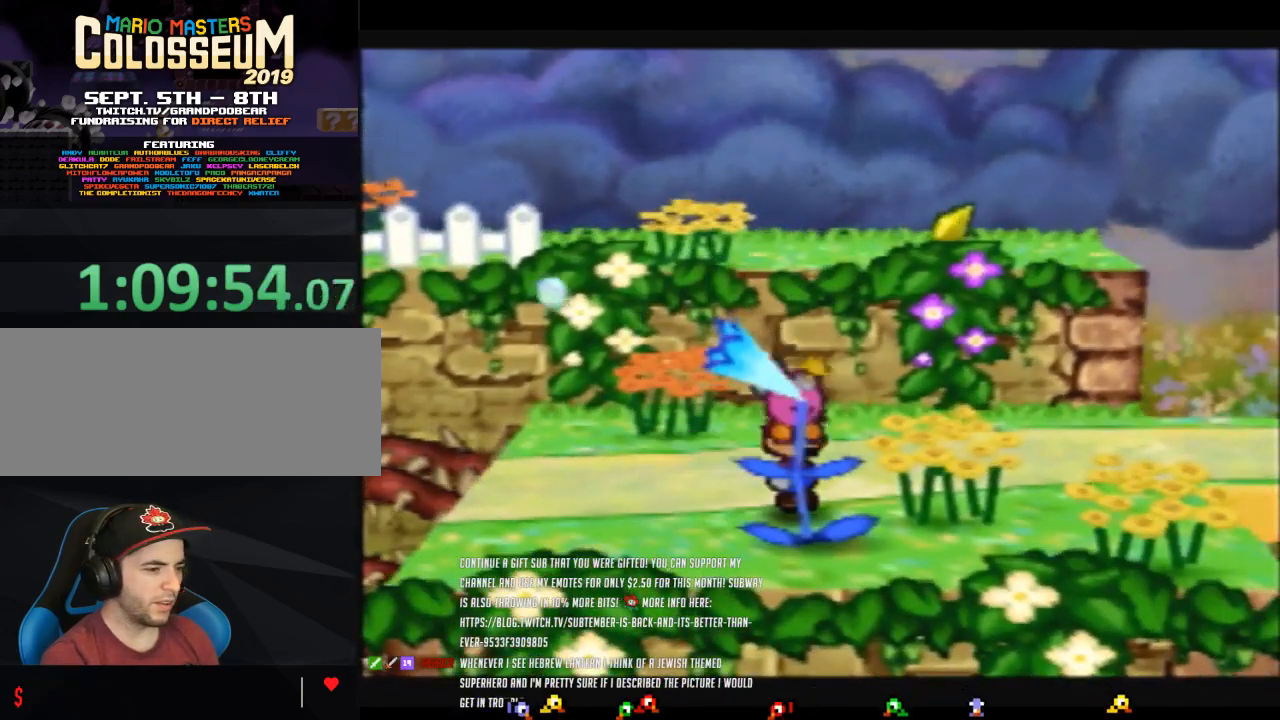
{"buttons": [], "left_stick": "center", "button_events": []}
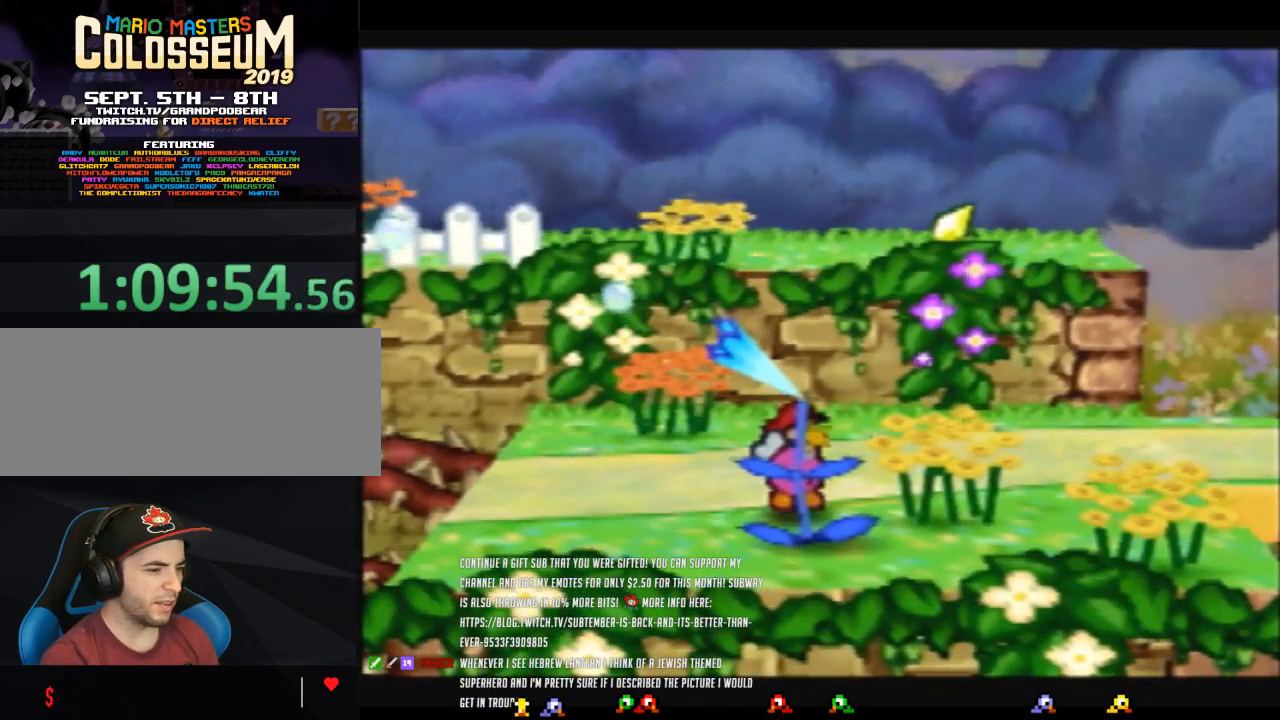
{"buttons": [], "left_stick": "center", "button_events": []}
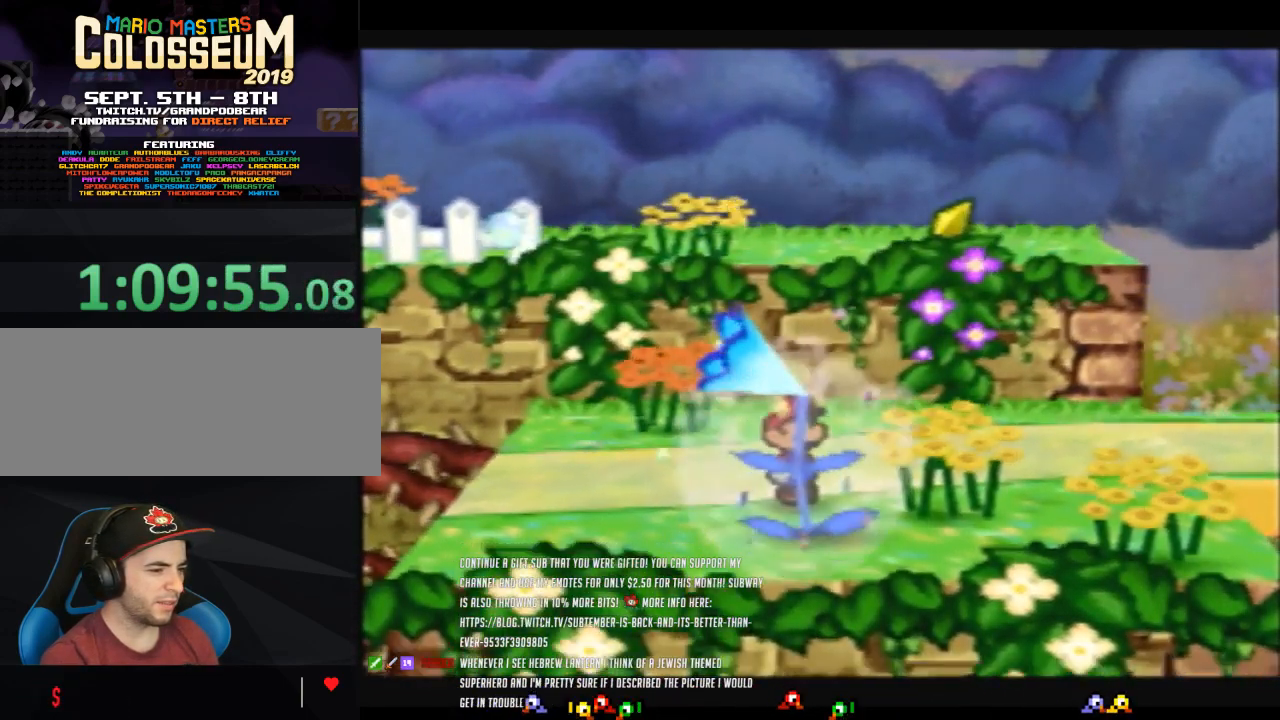
{"buttons": [], "left_stick": "center", "button_events": []}
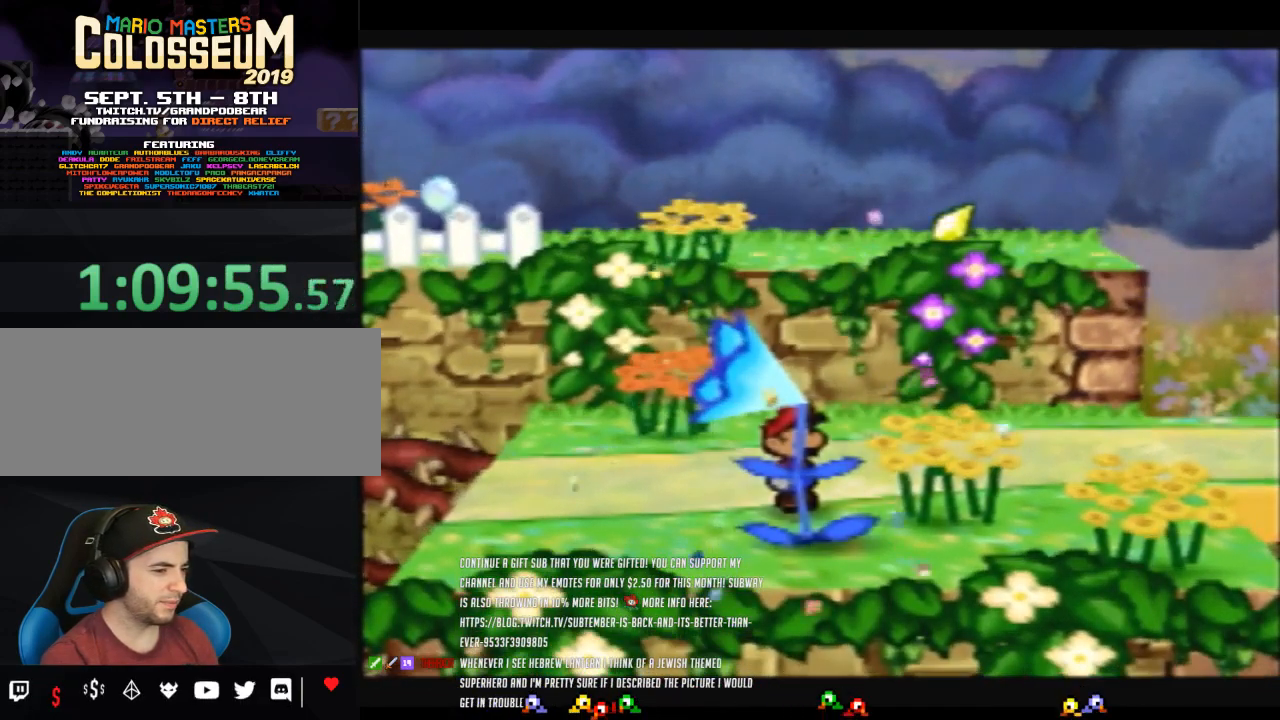
{"buttons": [], "left_stick": "center", "button_events": []}
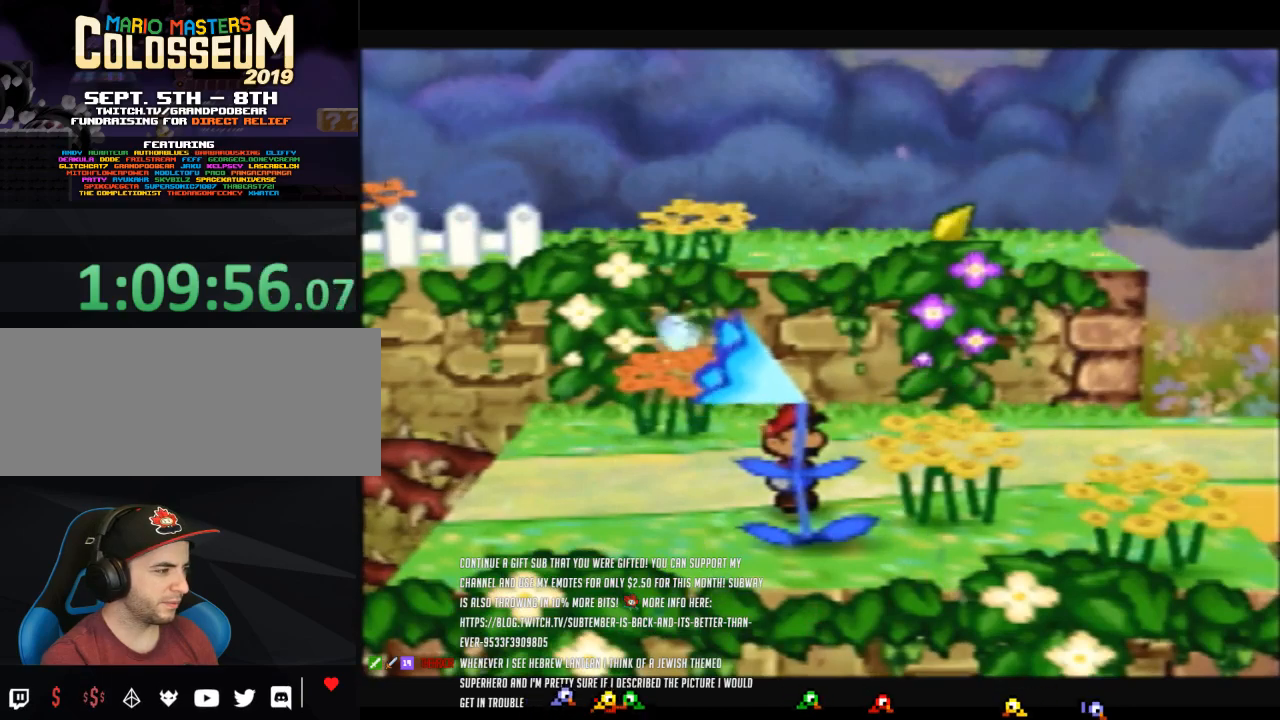
{"buttons": [], "left_stick": "center", "button_events": []}
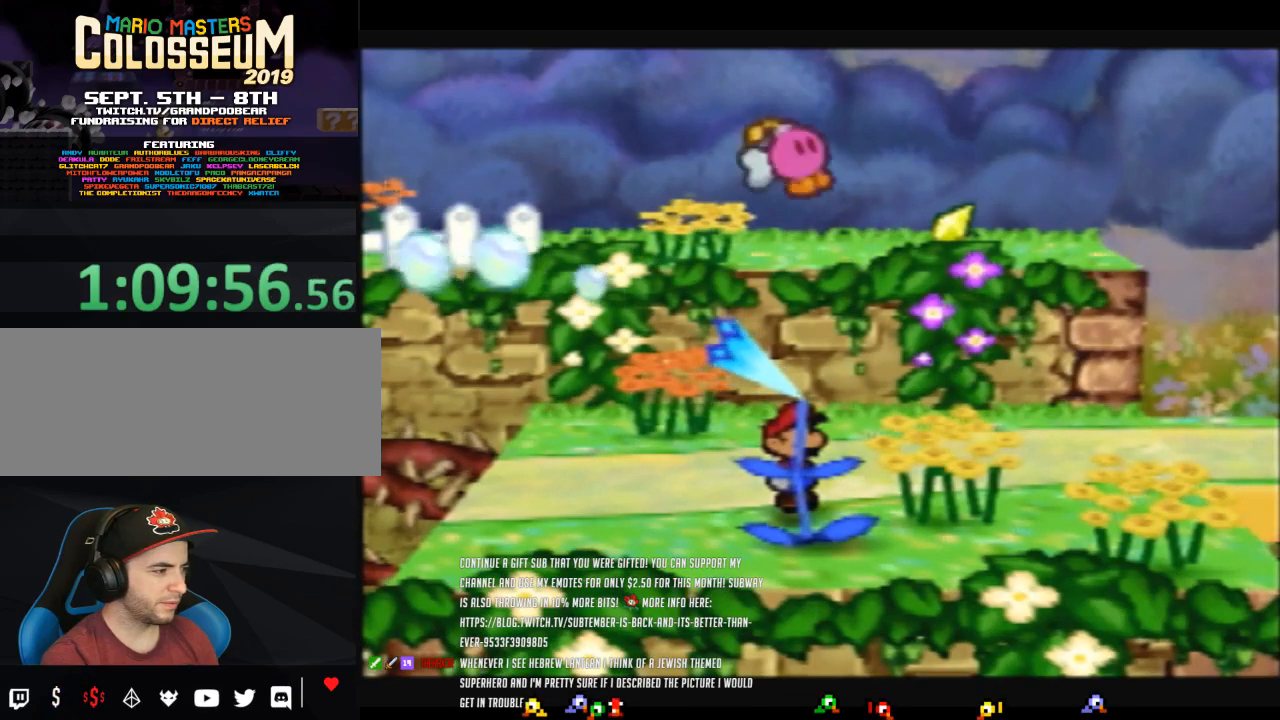
{"buttons": ["B", "Z"], "left_stick": "down", "button_events": [[267, "Z", "down"], [483, "B", "down"]]}
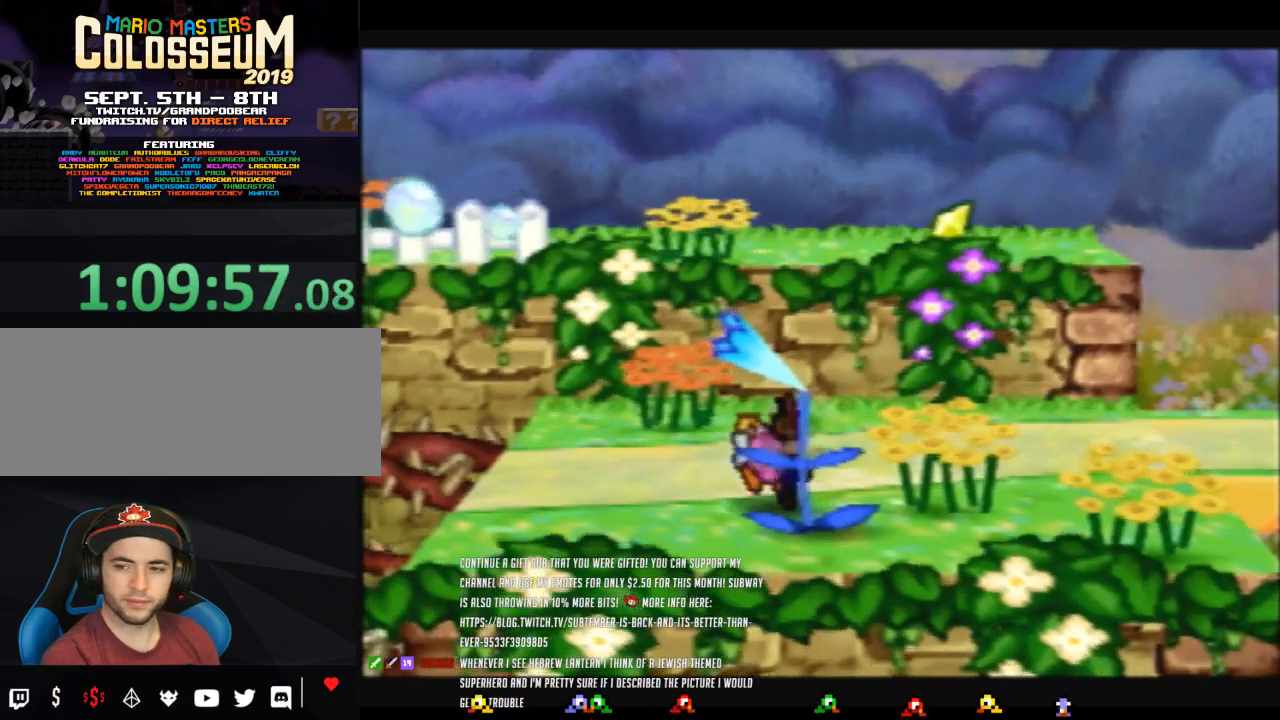
{"buttons": [], "left_stick": "center", "button_events": [[50, "Z", "up"], [433, "B", "up"]]}
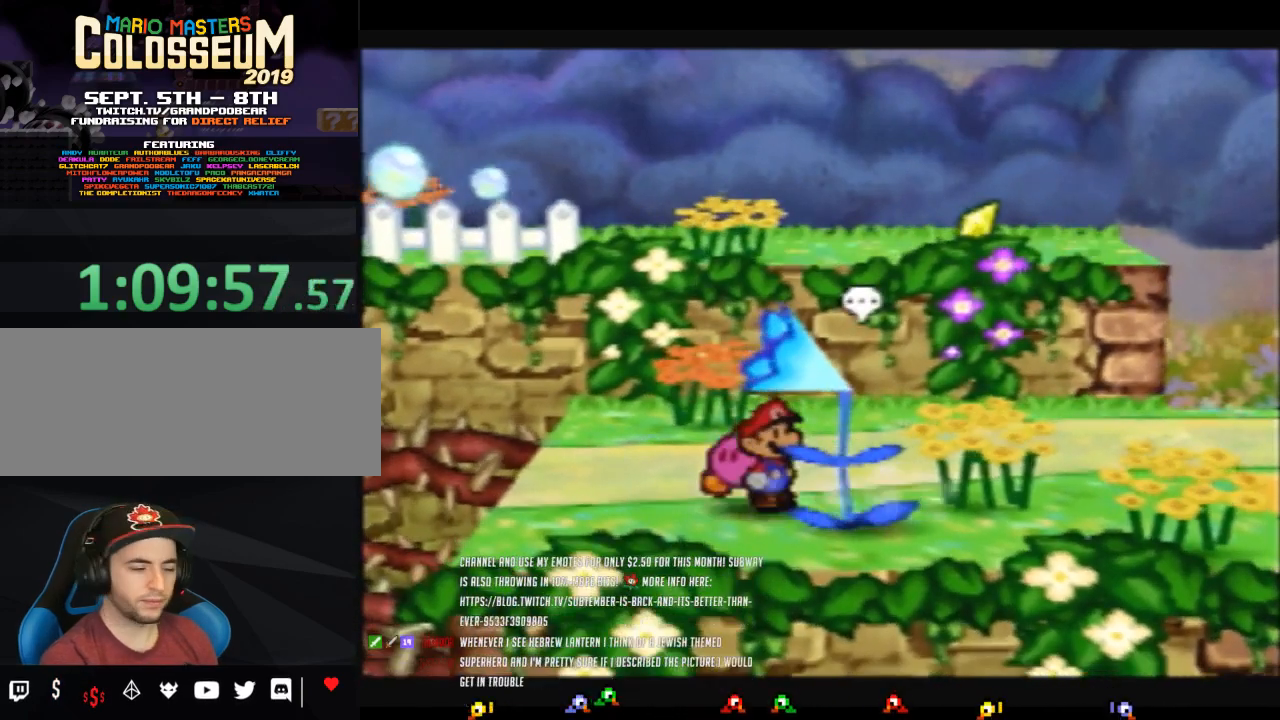
{"buttons": [], "left_stick": "center", "button_events": []}
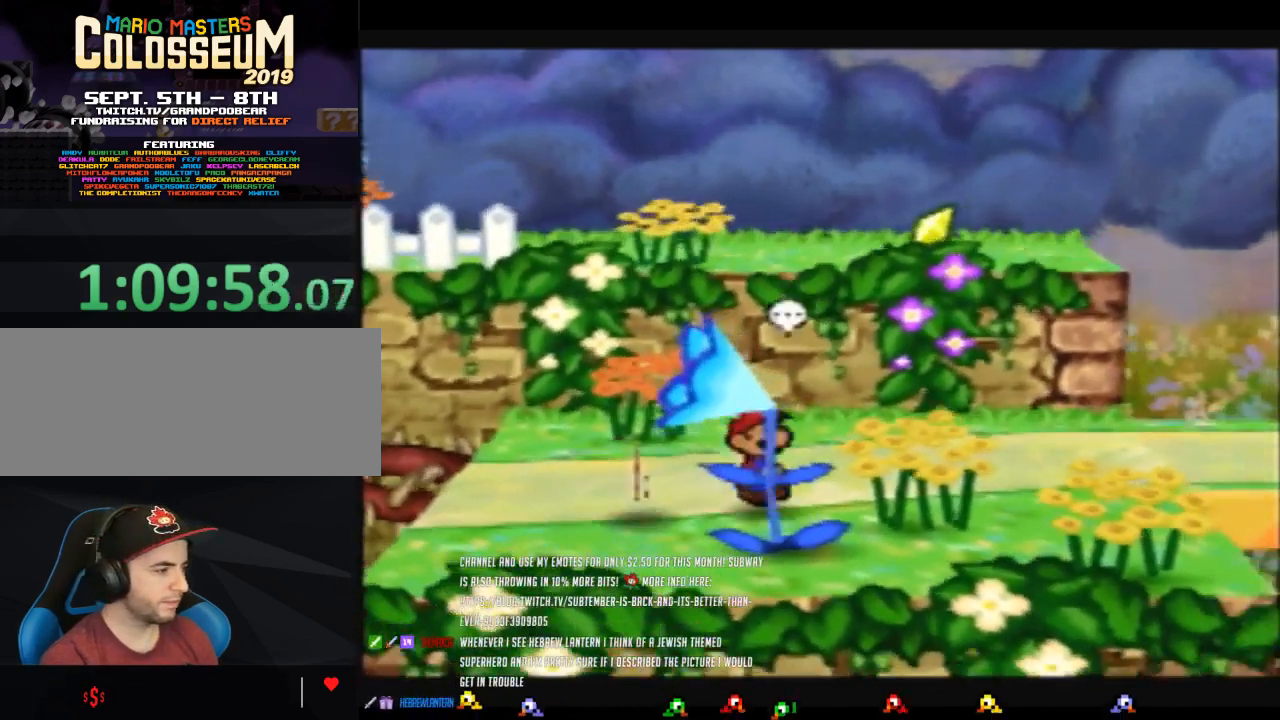
{"buttons": [], "left_stick": "center", "button_events": []}
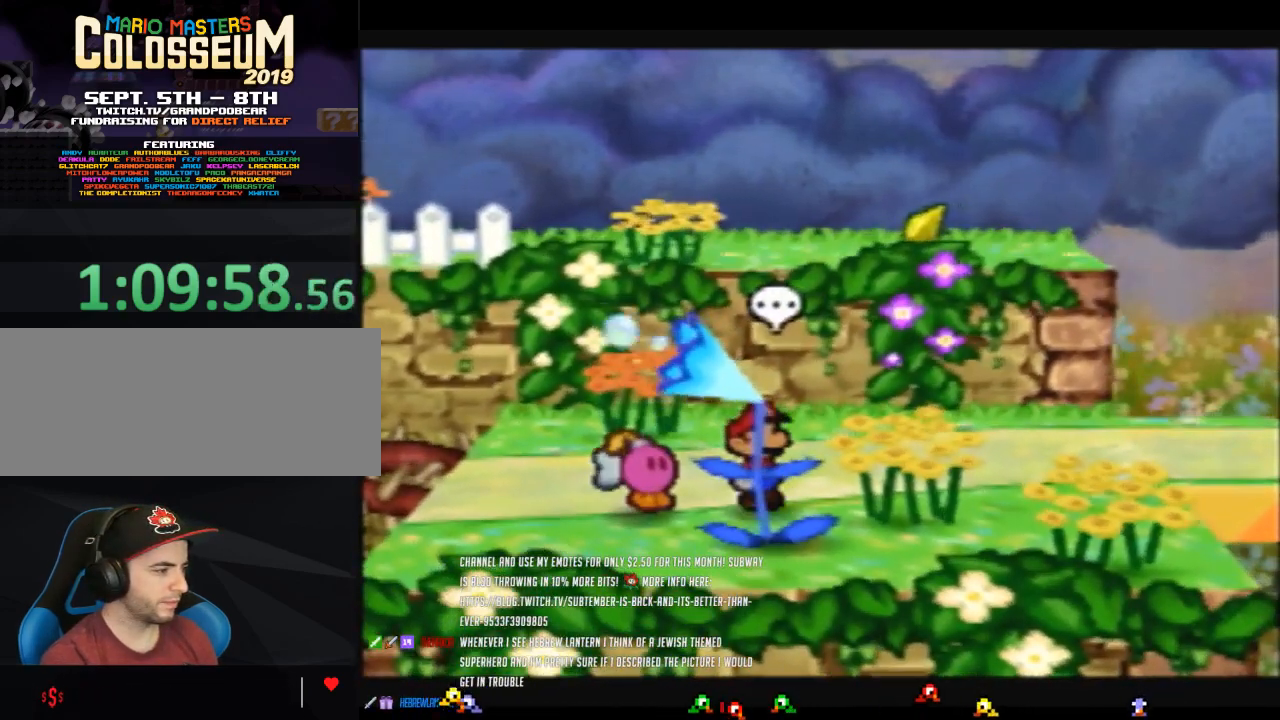
{"buttons": [], "left_stick": "center", "button_events": [[83, "C_DOWN", "down"], [233, "C_DOWN", "up"]]}
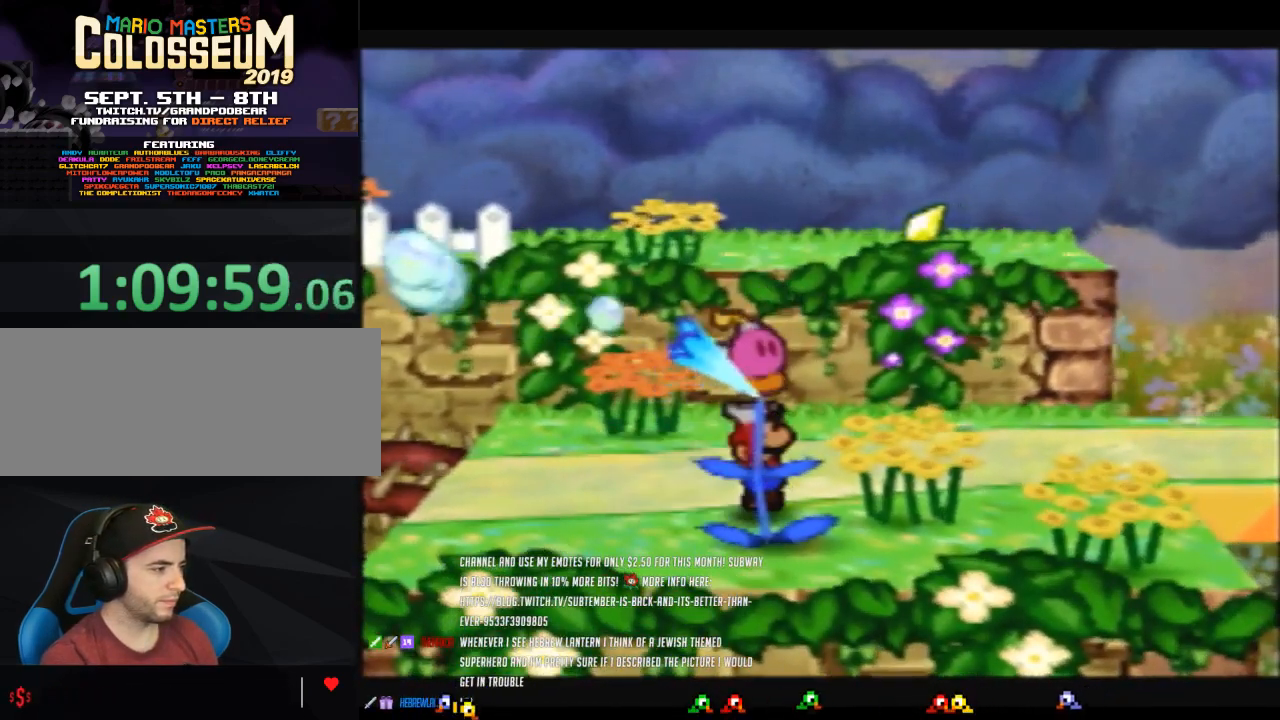
{"buttons": [], "left_stick": "center", "button_events": []}
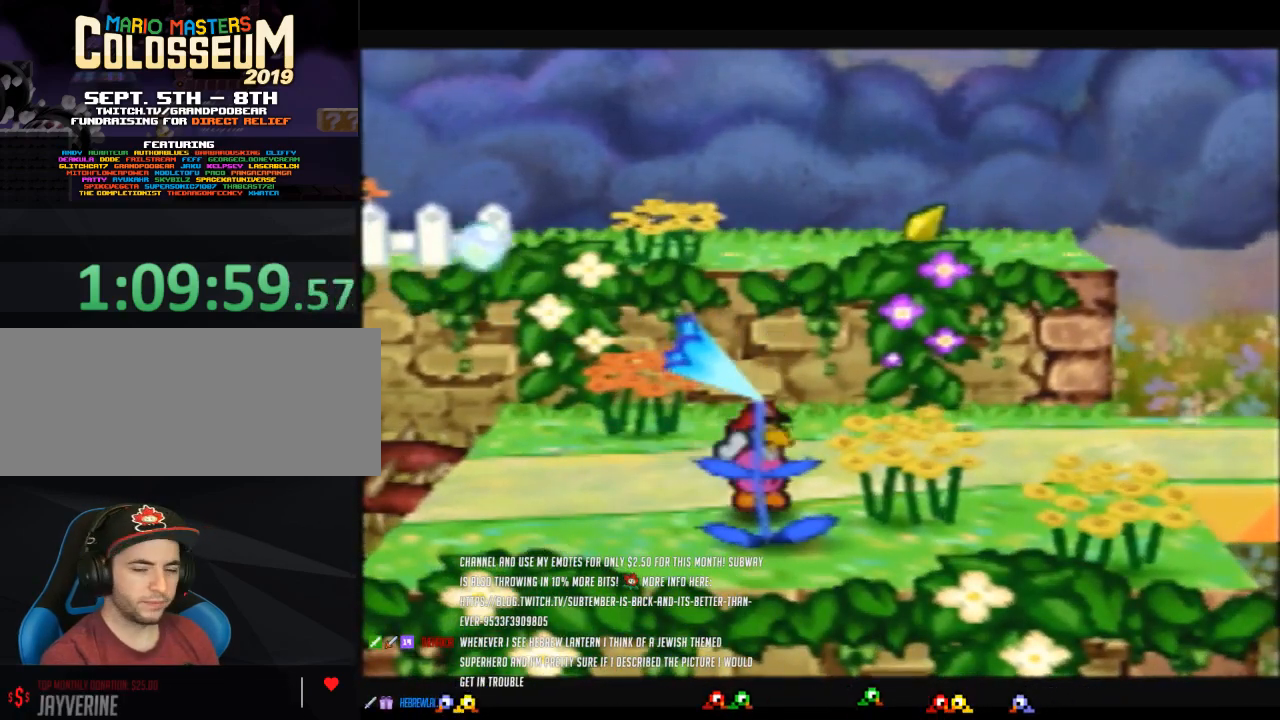
{"buttons": [], "left_stick": "center", "button_events": []}
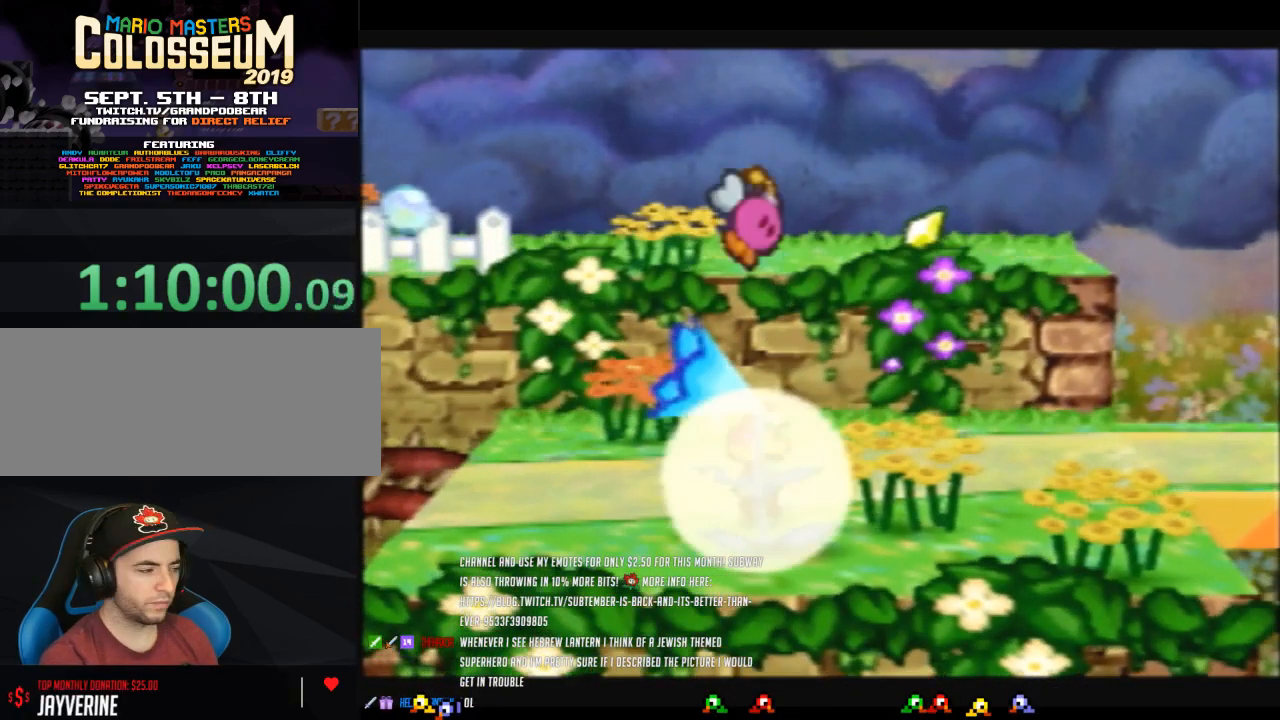
{"buttons": [], "left_stick": "center", "button_events": []}
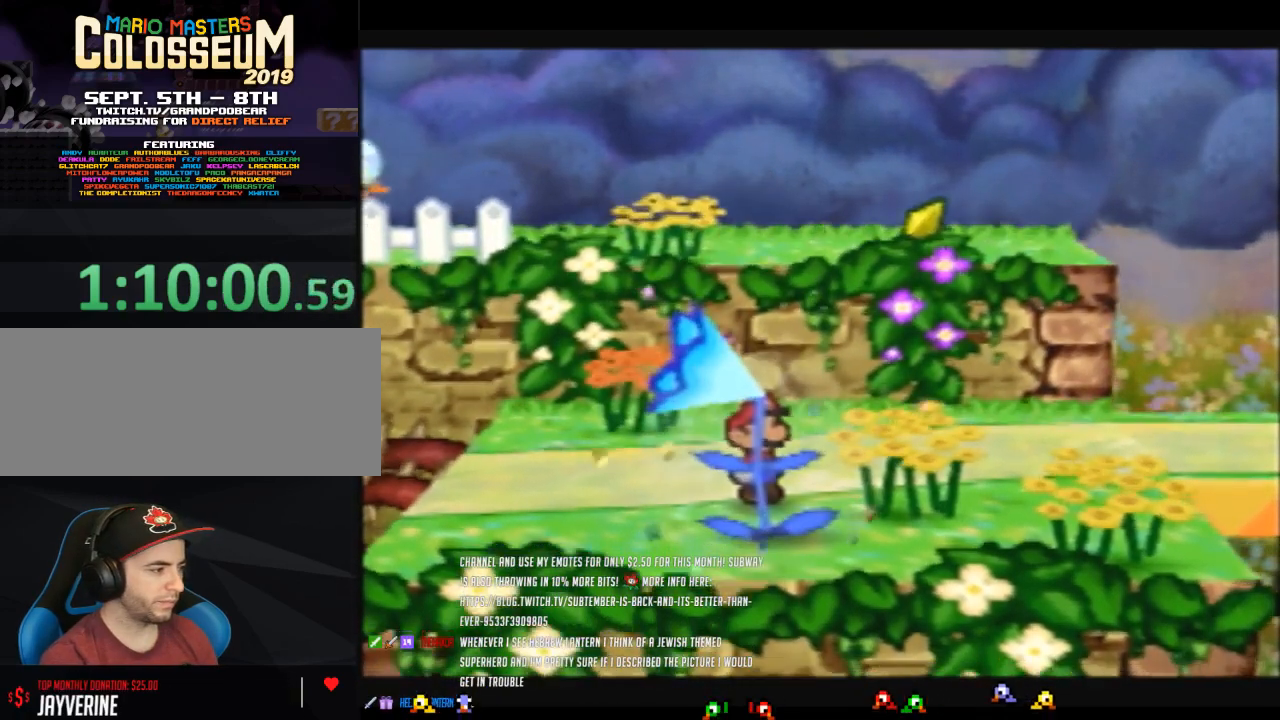
{"buttons": [], "left_stick": "center", "button_events": []}
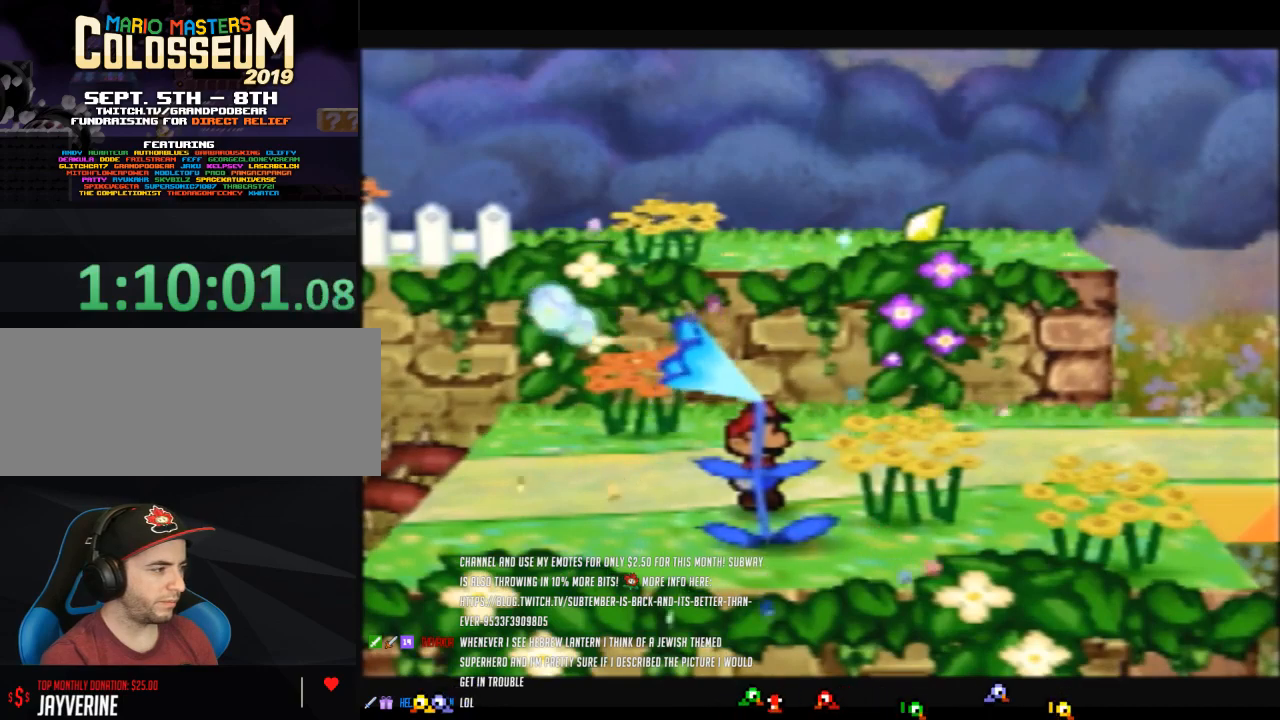
{"buttons": [], "left_stick": "center", "button_events": []}
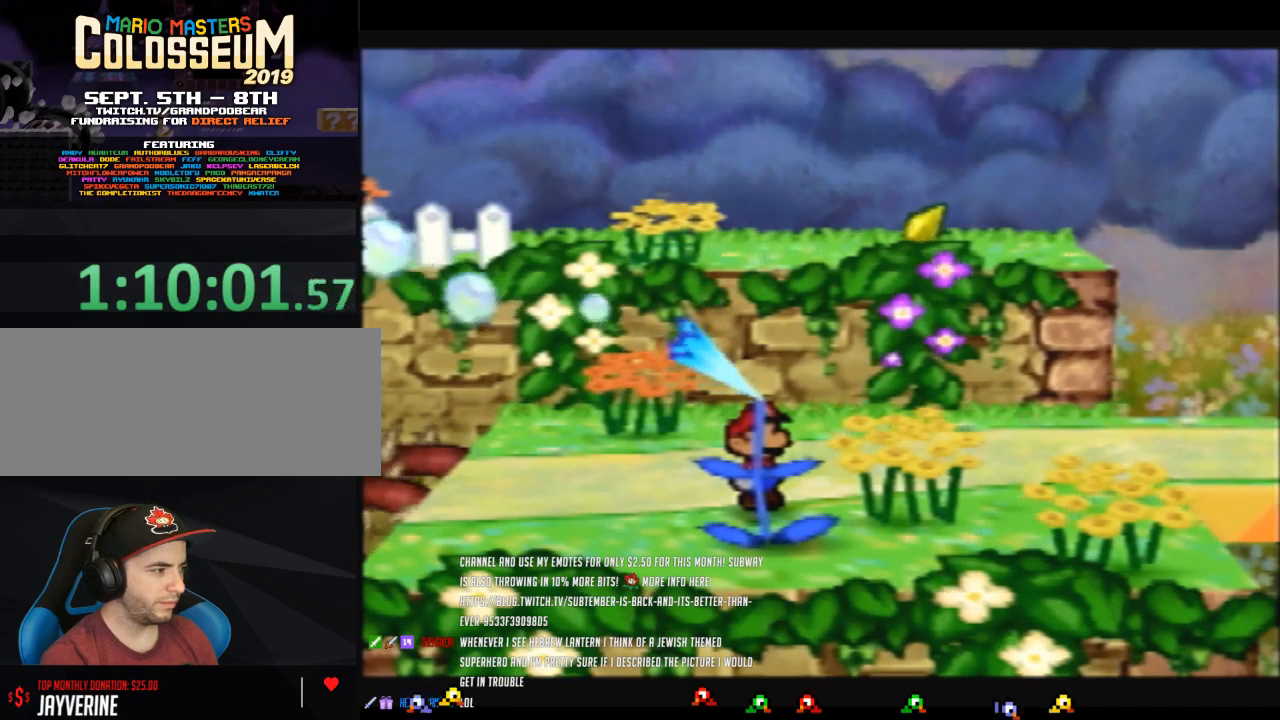
{"buttons": [], "left_stick": "center", "button_events": []}
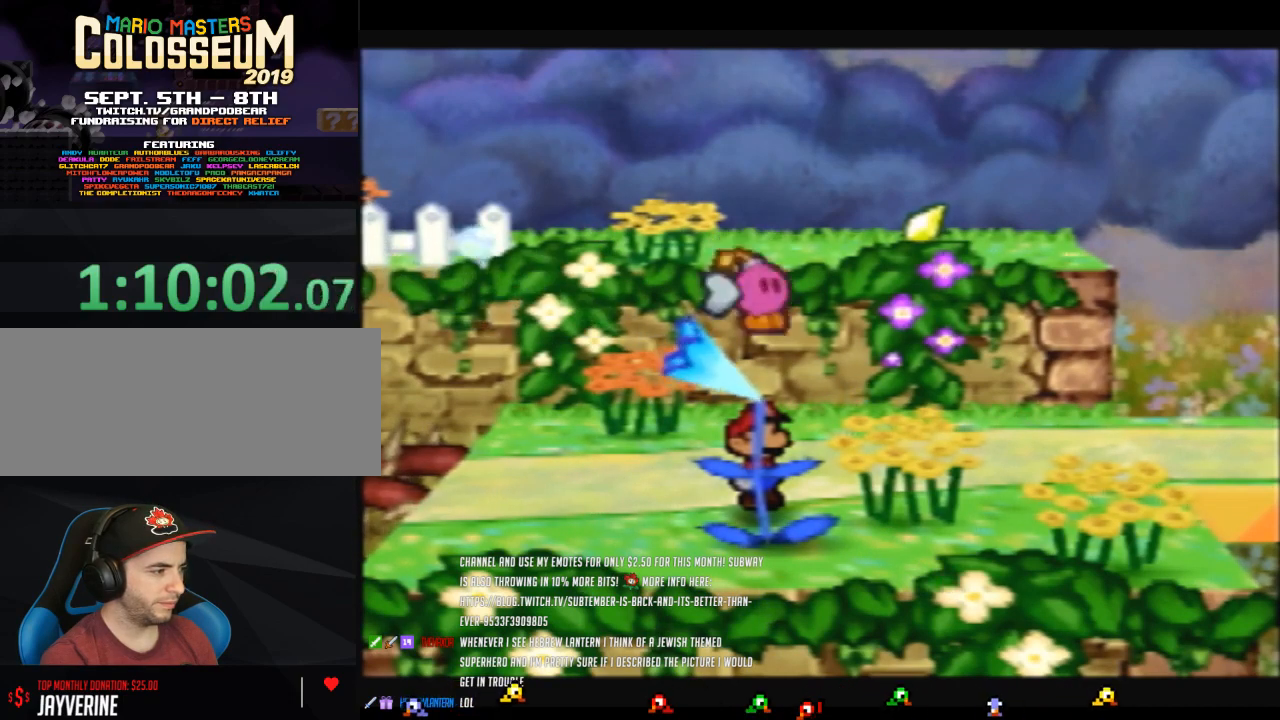
{"buttons": ["B"], "left_stick": "center", "button_events": [[50, "Z", "down"], [333, "B", "down"], [400, "Z", "up"]]}